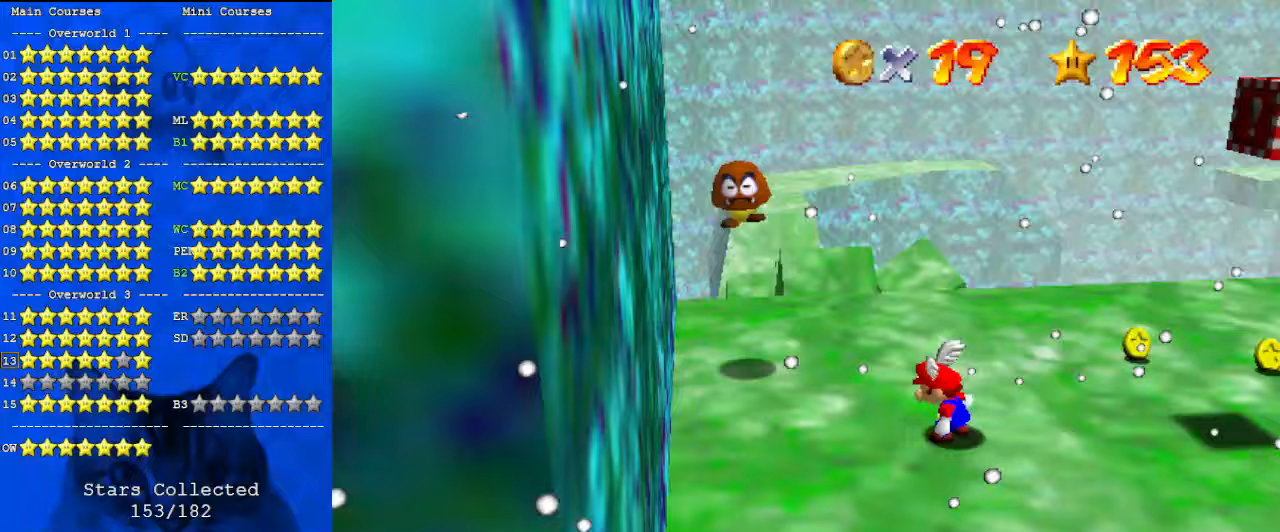
Gameplay with keyboard; each line is a JSON object with the keys held at the frame after it. "events" lists presses ("down") and releases ("up") of "a", "c", "ctrl", "d", "down", "left", "return", "right", "s", "shift", "up", "w", "x" and "y" between this image and that frame as [ms after this image, input, new state], when the widget could be followed in between. No other keys are recorded. Mouse input is not recorded.
{"keys": [], "events": []}
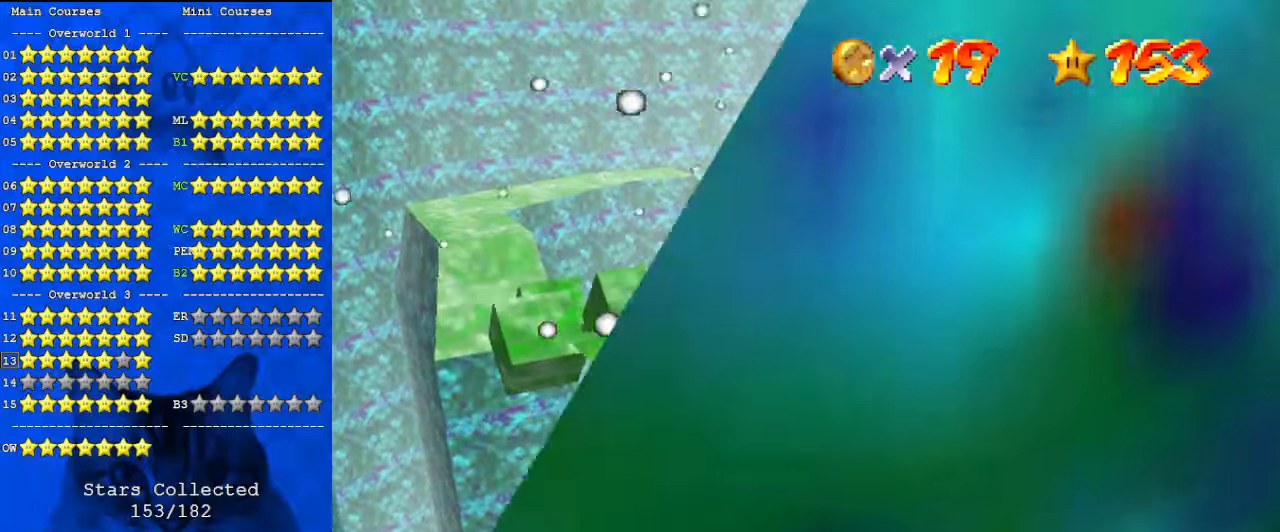
{"keys": [], "events": []}
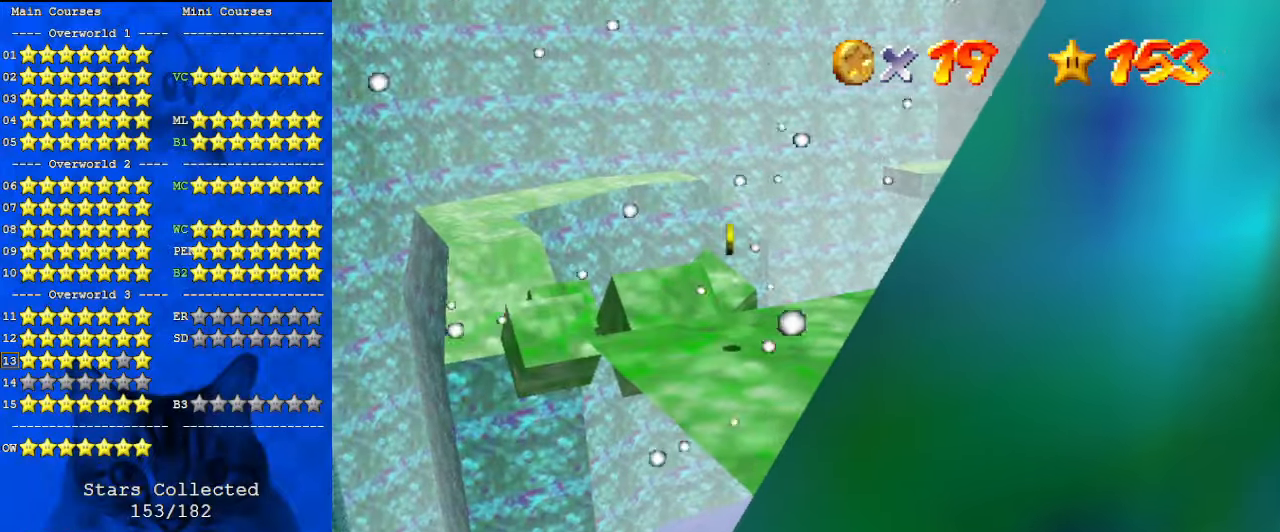
{"keys": [], "events": []}
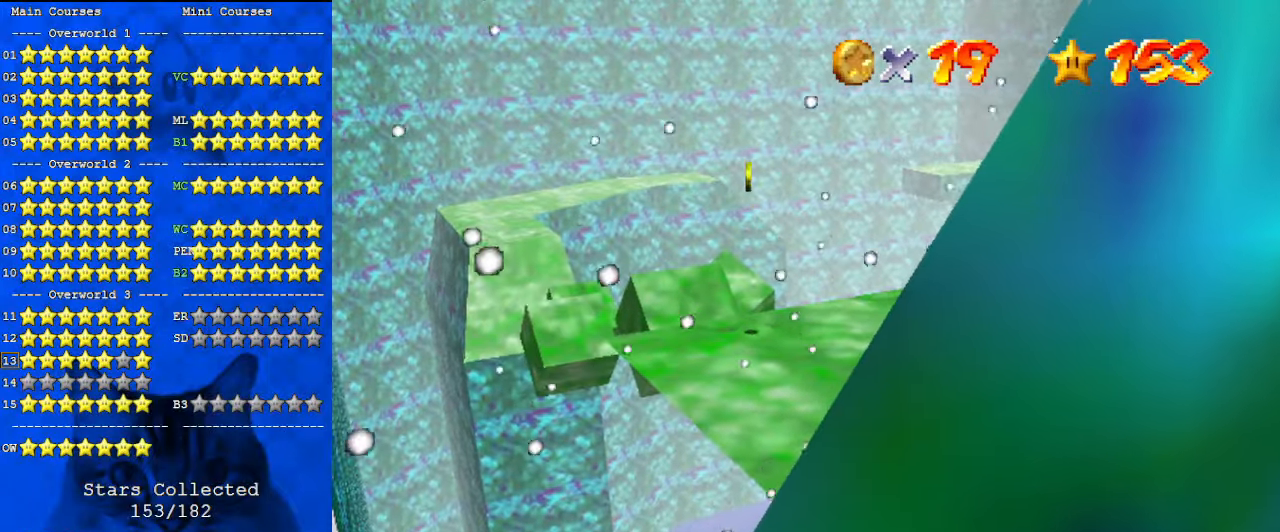
{"keys": ["c"], "events": [[433, "c", "down"]]}
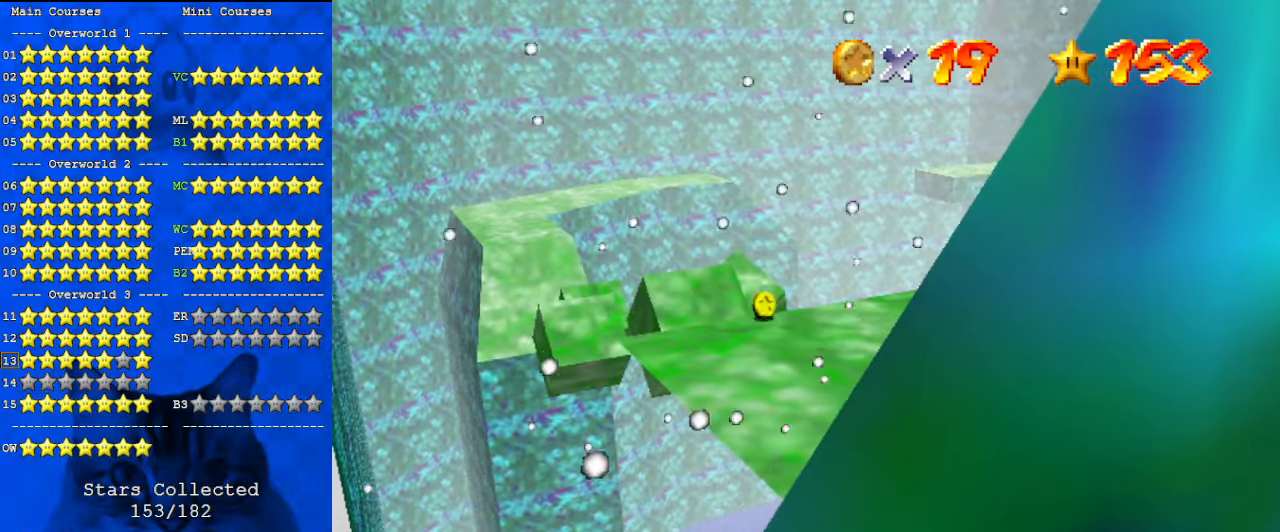
{"keys": [], "events": [[33, "c", "up"]]}
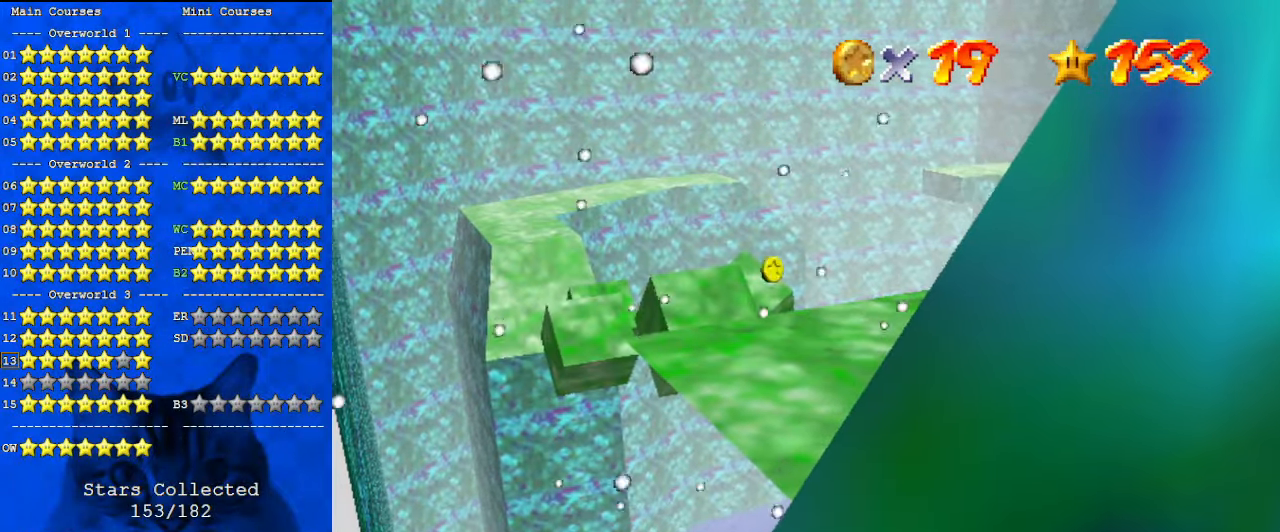
{"keys": [], "events": [[400, "y", "down"], [500, "y", "up"]]}
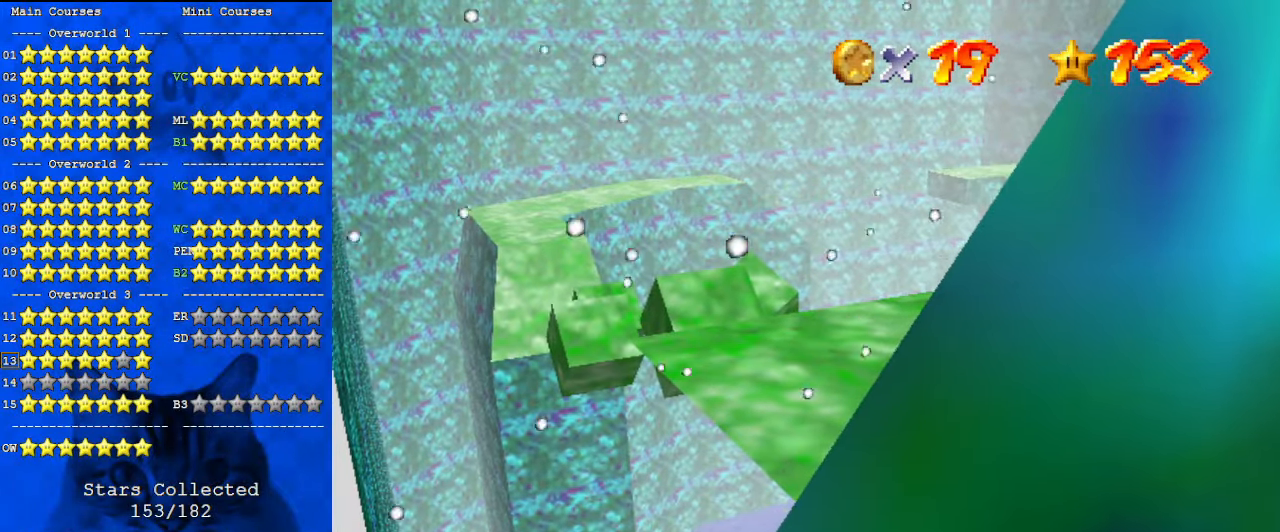
{"keys": [], "events": []}
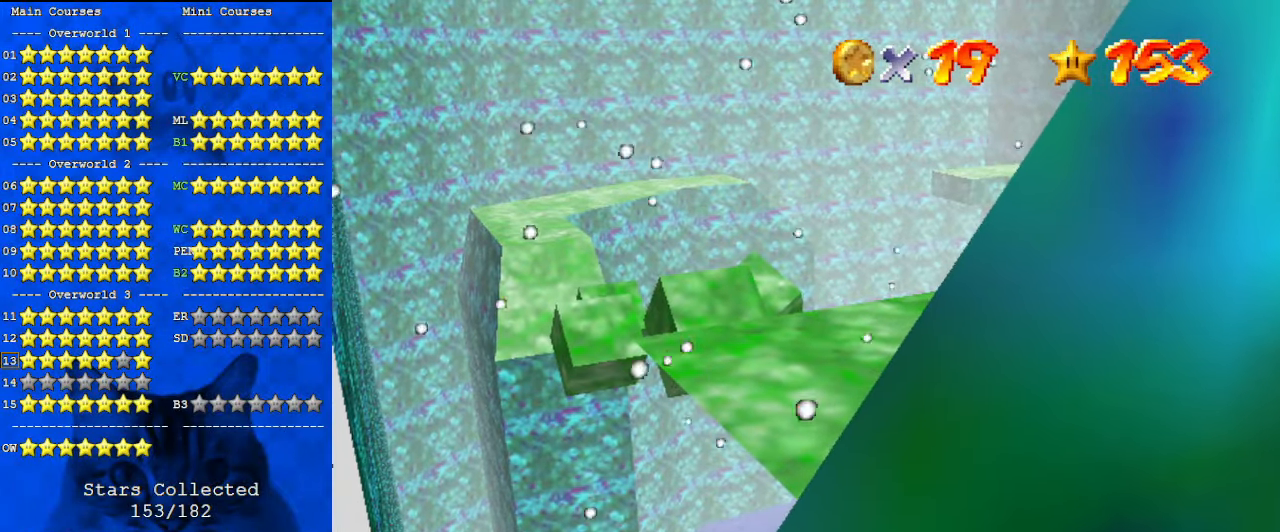
{"keys": [], "events": []}
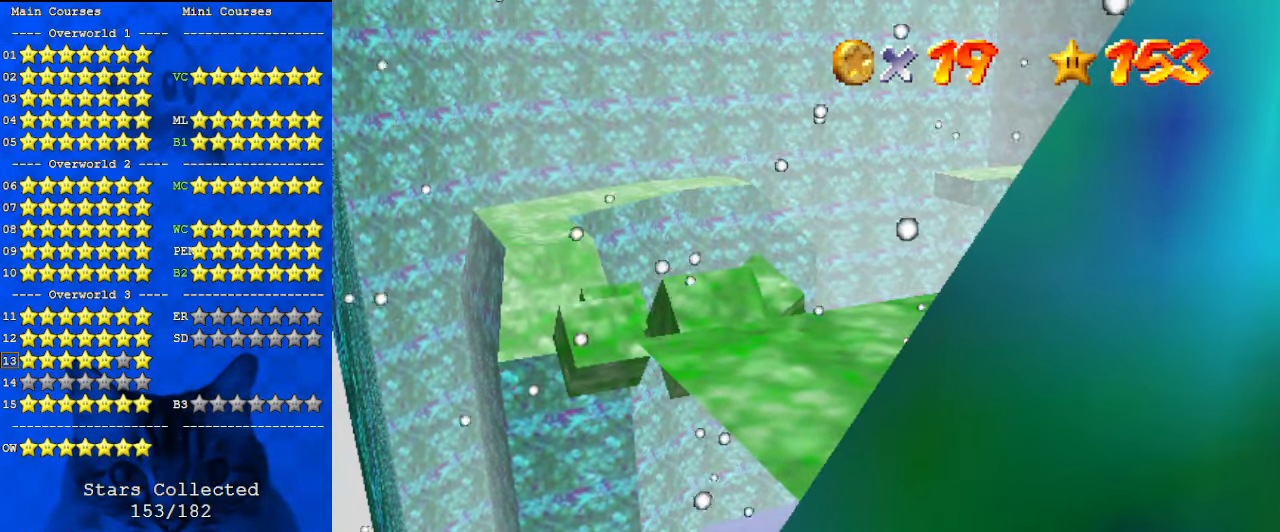
{"keys": [], "events": []}
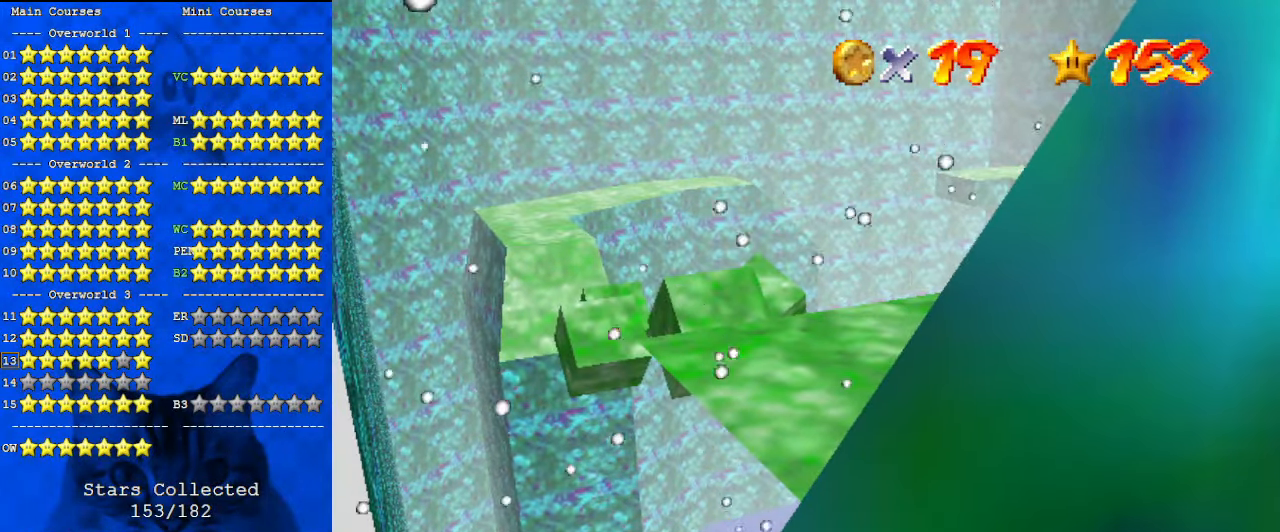
{"keys": [], "events": [[67, "s", "down"], [200, "s", "up"]]}
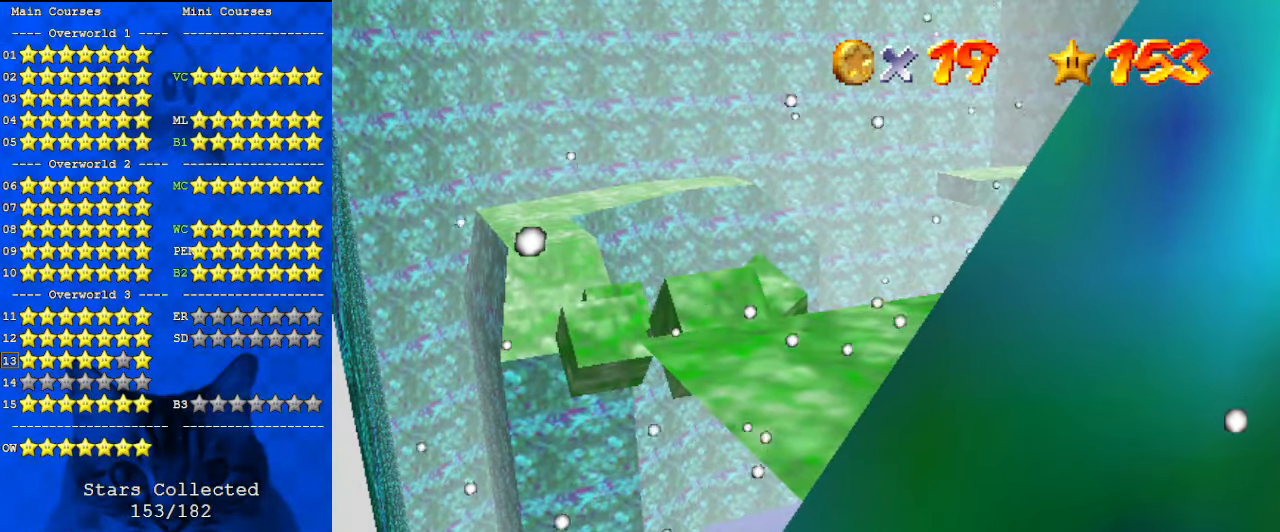
{"keys": ["s"], "events": [[433, "s", "down"]]}
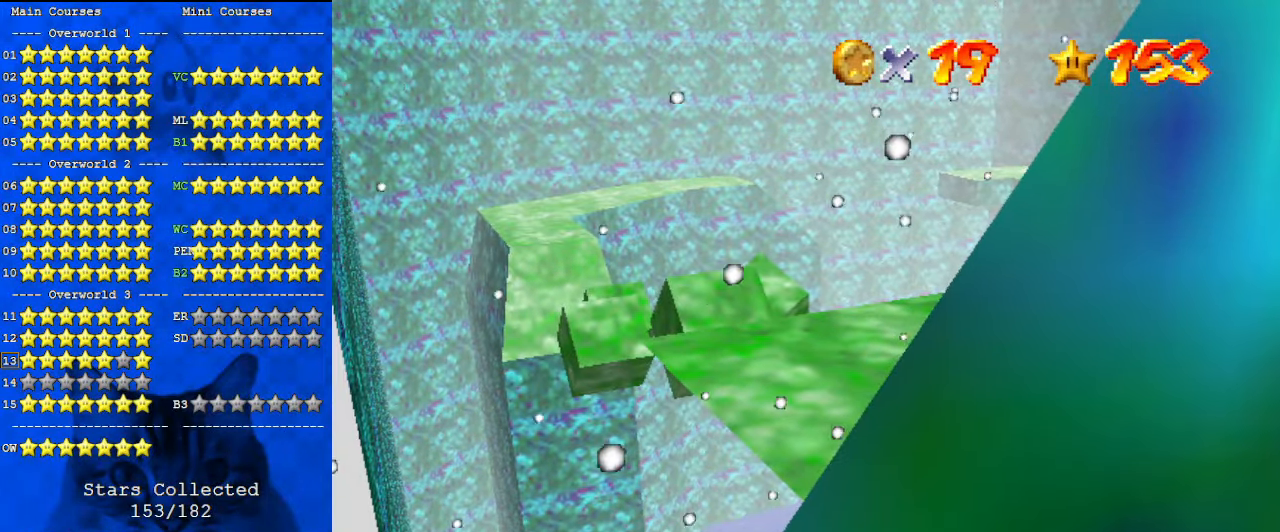
{"keys": [], "events": [[67, "s", "up"], [167, "a", "down"], [233, "a", "up"], [300, "s", "down"], [433, "s", "up"]]}
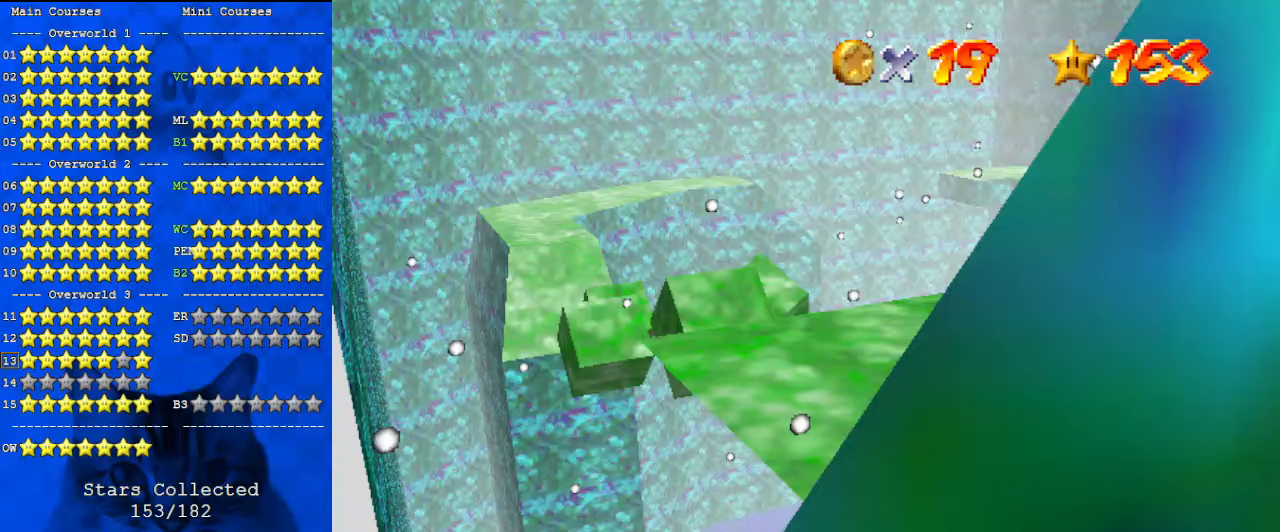
{"keys": [], "events": []}
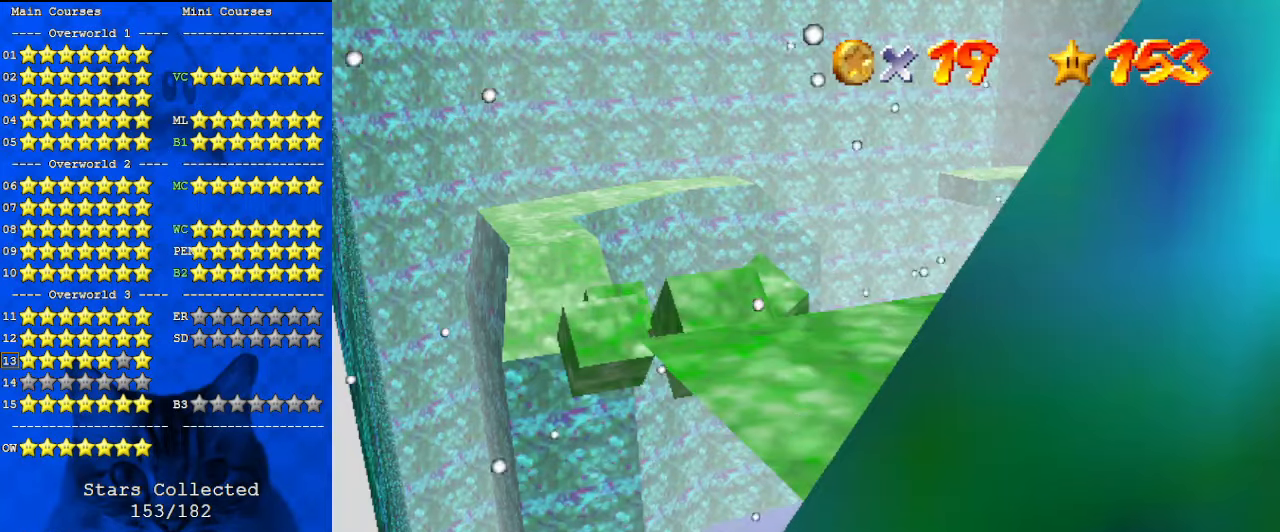
{"keys": [], "events": []}
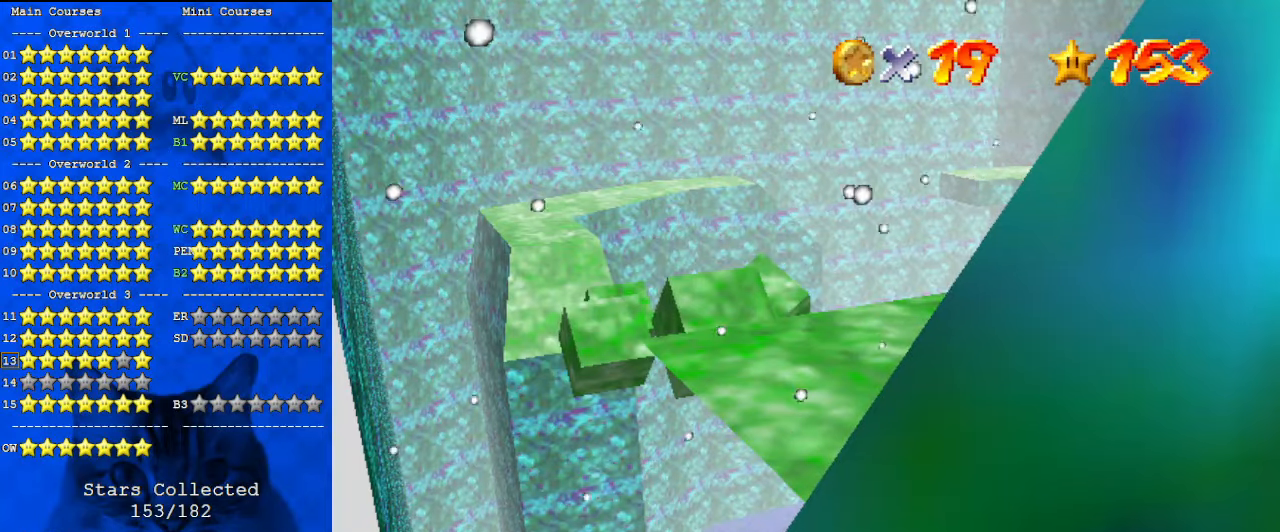
{"keys": ["return"], "events": [[433, "return", "down"]]}
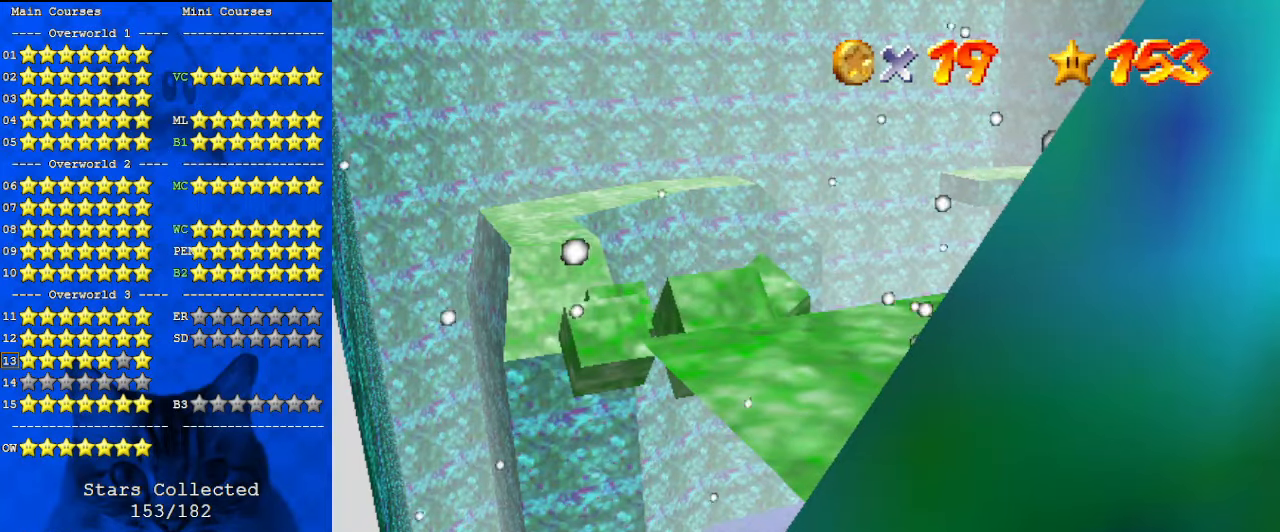
{"keys": [], "events": [[67, "return", "up"]]}
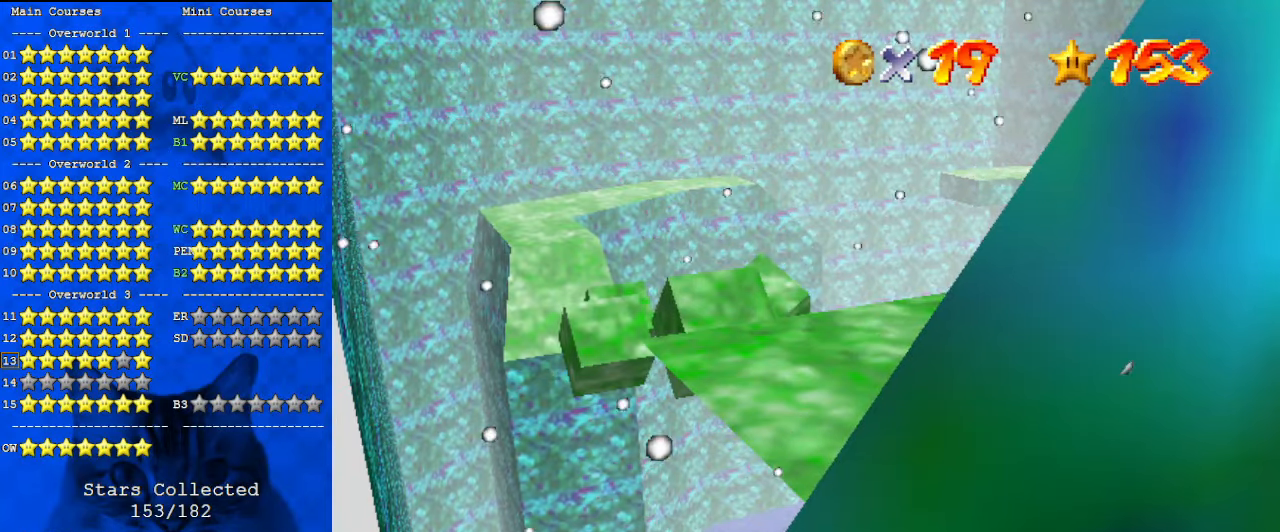
{"keys": [], "events": []}
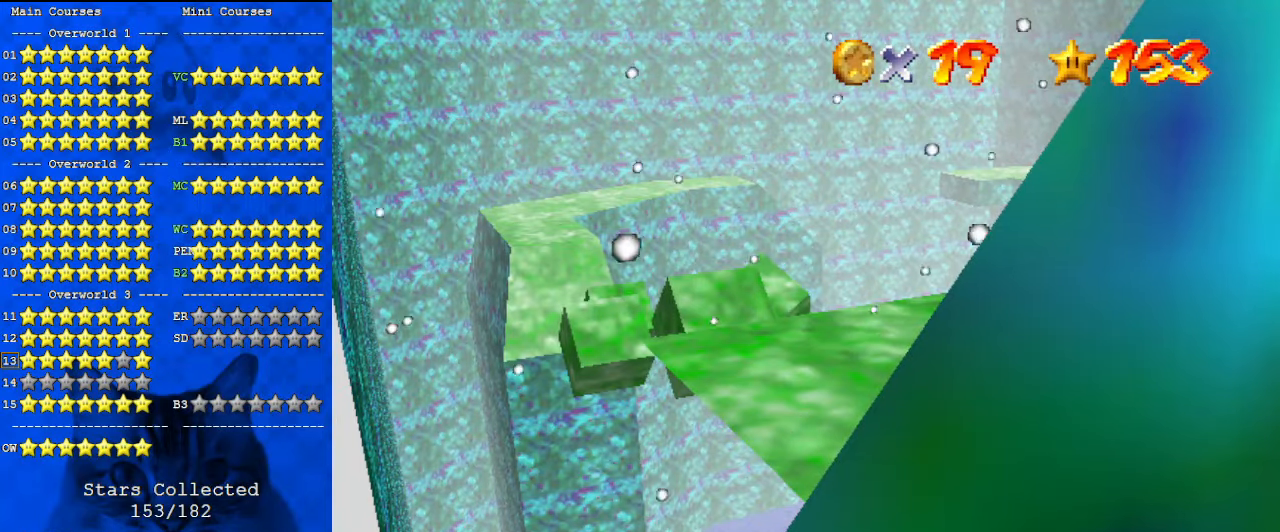
{"keys": [], "events": []}
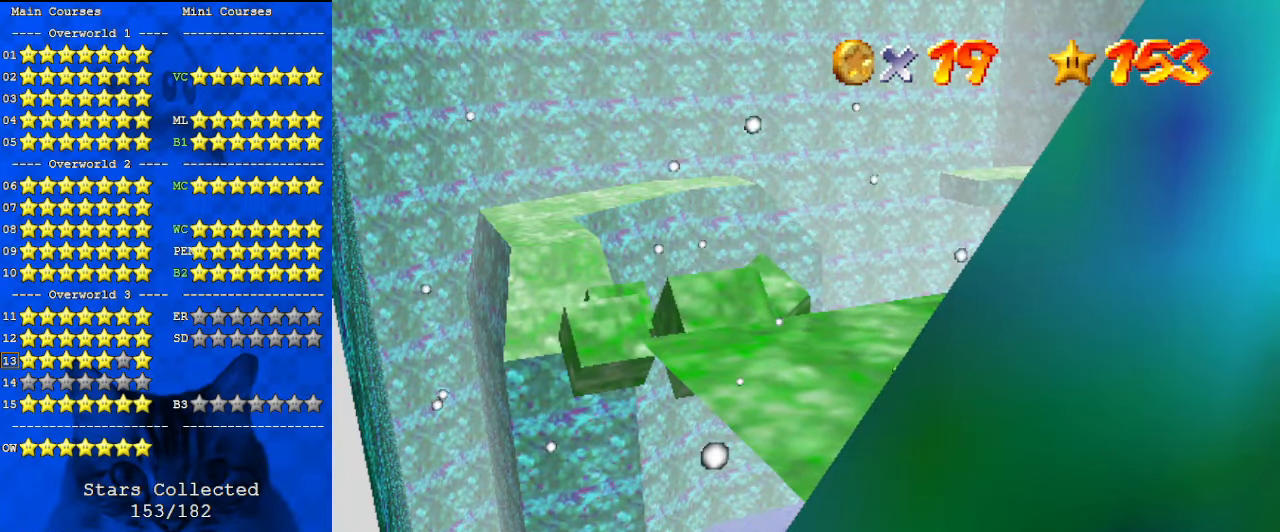
{"keys": [], "events": []}
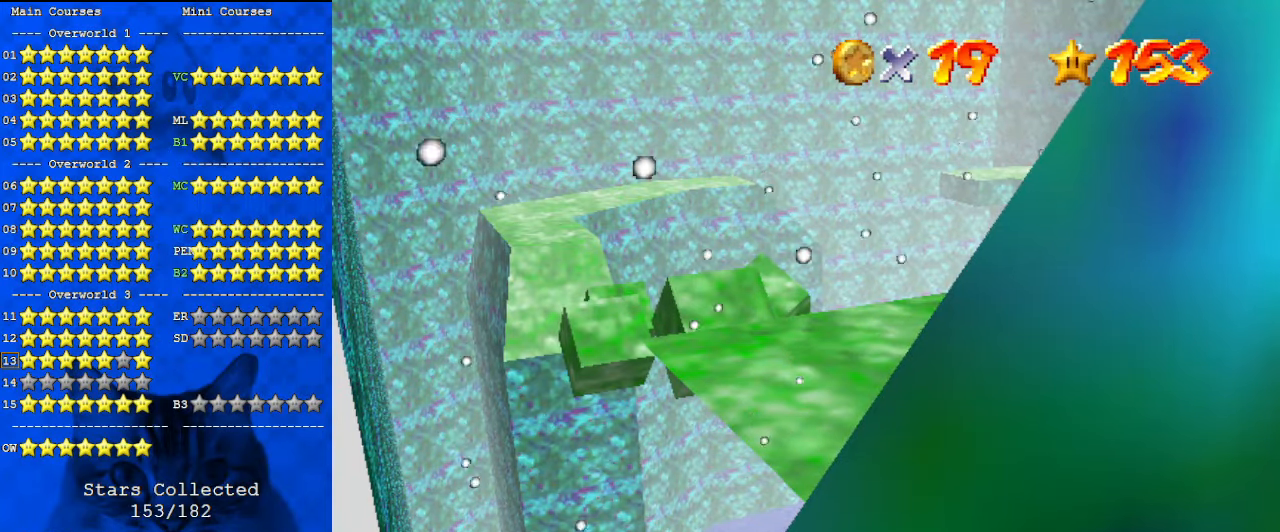
{"keys": ["right"], "events": [[200, "a", "down"], [333, "a", "up"], [367, "right", "down"]]}
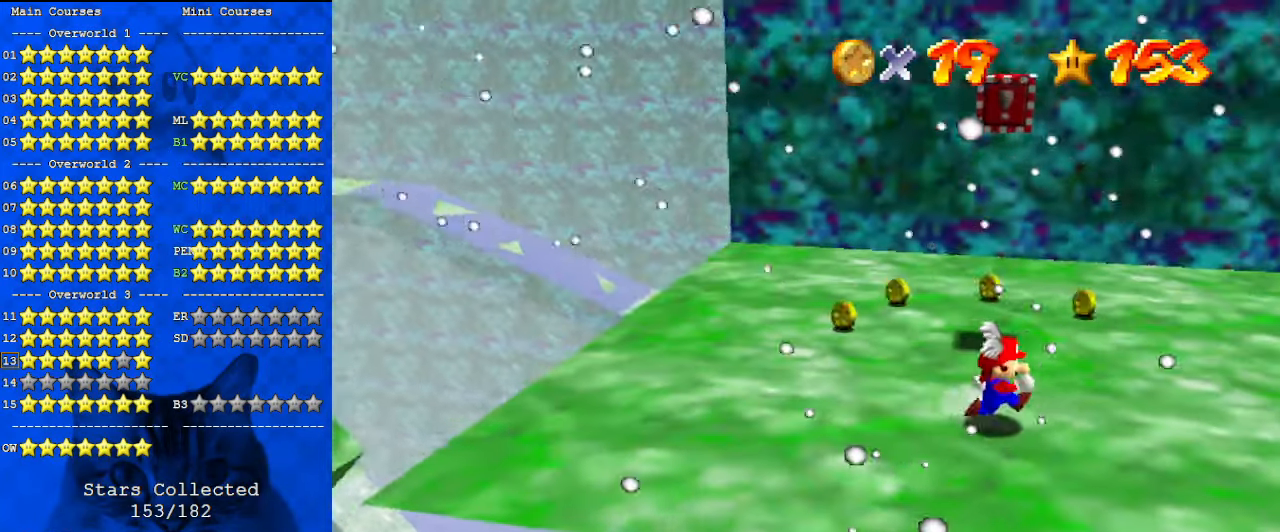
{"keys": ["left", "up"], "events": [[67, "up", "down"], [300, "right", "up"], [400, "left", "down"]]}
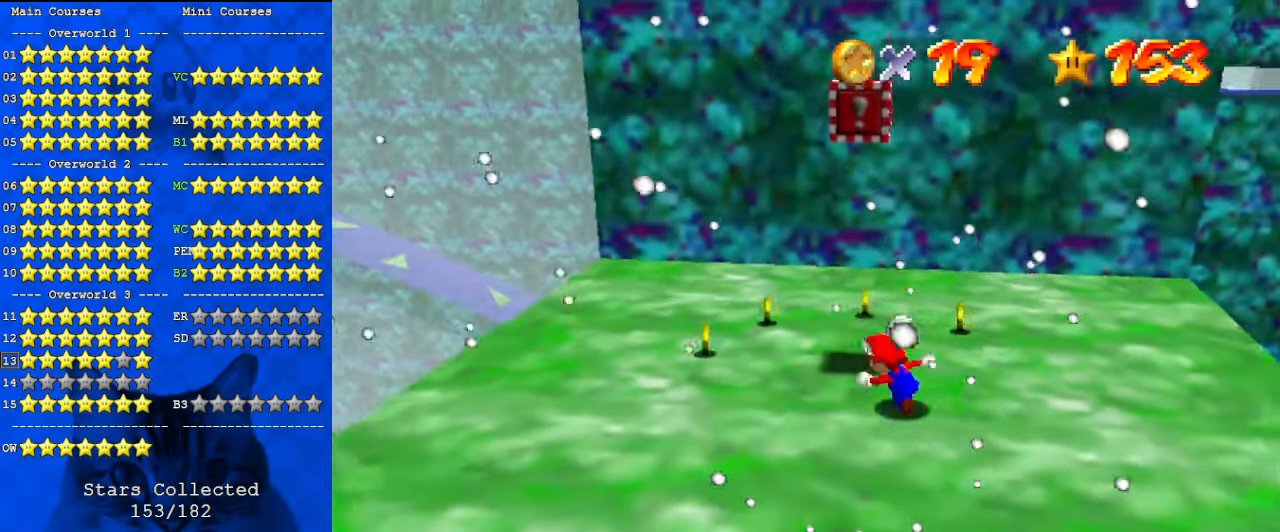
{"keys": ["up", "y"], "events": [[33, "shift", "down"], [67, "left", "up"], [300, "shift", "up"], [400, "y", "down"]]}
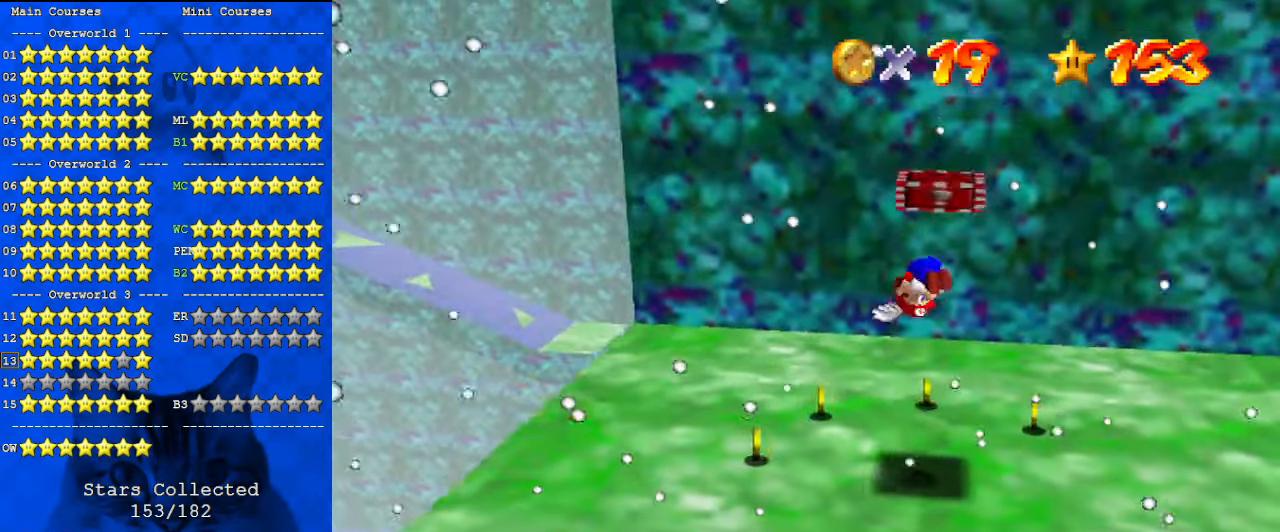
{"keys": ["left"], "events": [[33, "left", "down"], [33, "y", "up"], [133, "up", "up"], [167, "c", "down"], [233, "c", "up"], [300, "c", "down"], [433, "c", "up"]]}
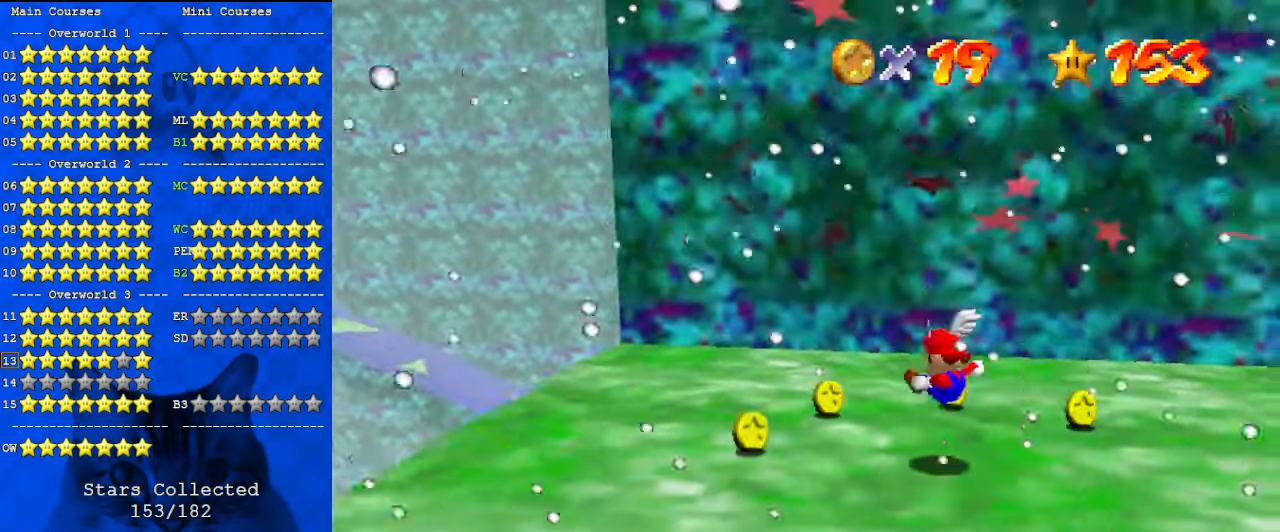
{"keys": ["down", "left"], "events": [[333, "down", "down"]]}
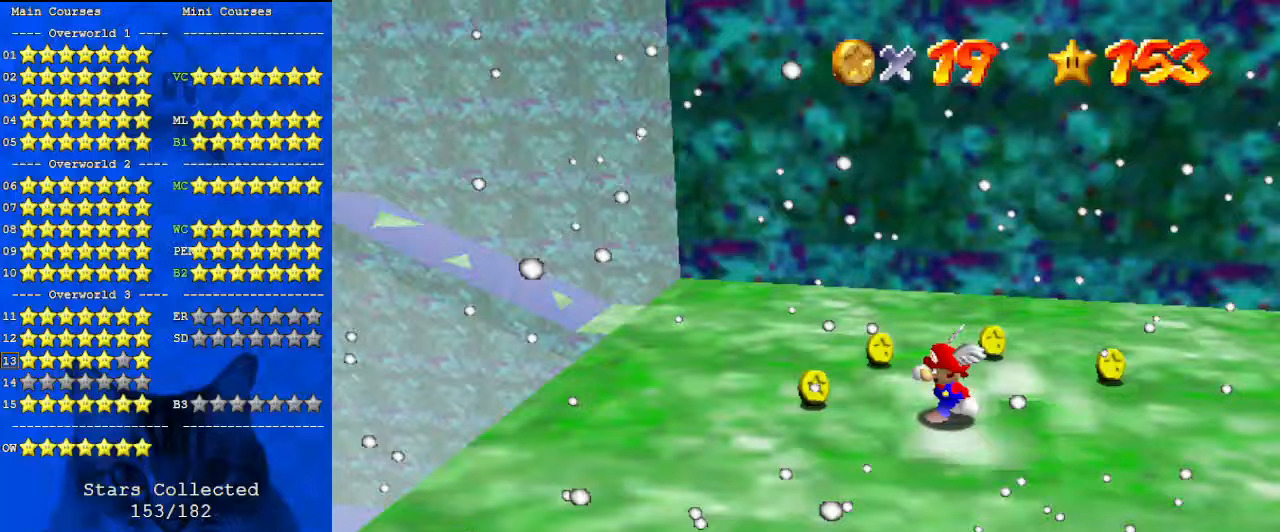
{"keys": ["down", "left"], "events": []}
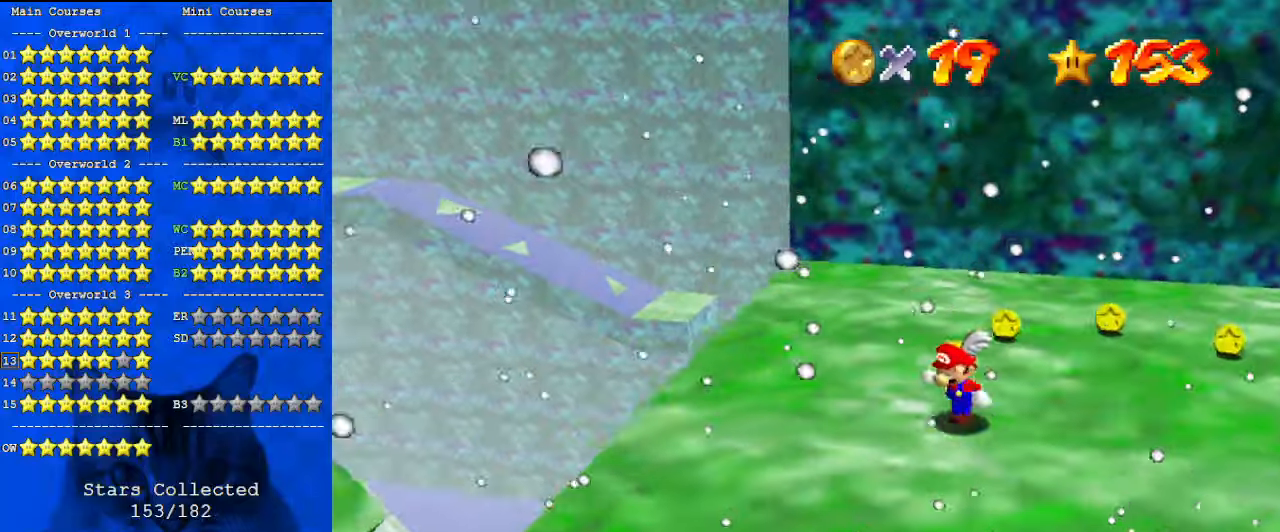
{"keys": [], "events": [[100, "down", "up"], [467, "left", "up"]]}